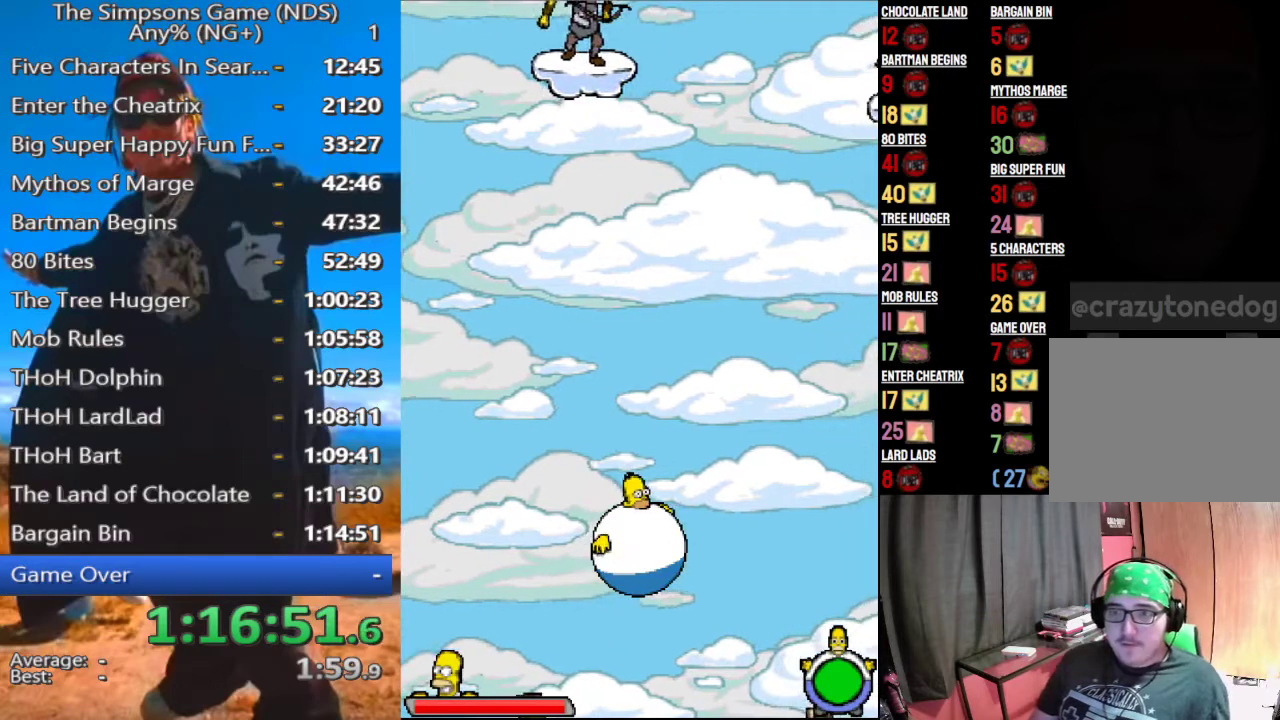
Gameplay with a controller (Xbox layout); each line is a JSON object with the inputs held at the frame after it. "events" lists button and stick changes between this image and that frame as [ms after this image, input, new state], when the widget could be followed in between.
{"buttons": ["A"], "left_stick": "right", "right_stick": "center"}
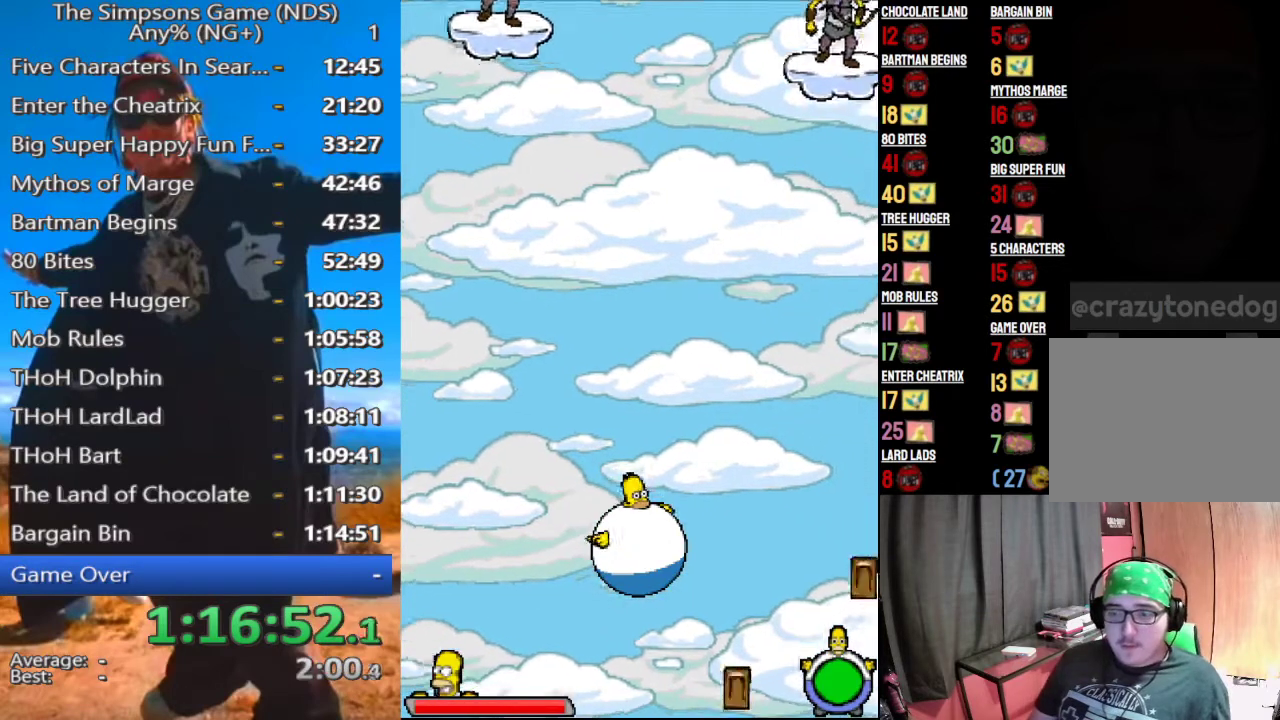
{"buttons": [], "left_stick": "right", "right_stick": "center"}
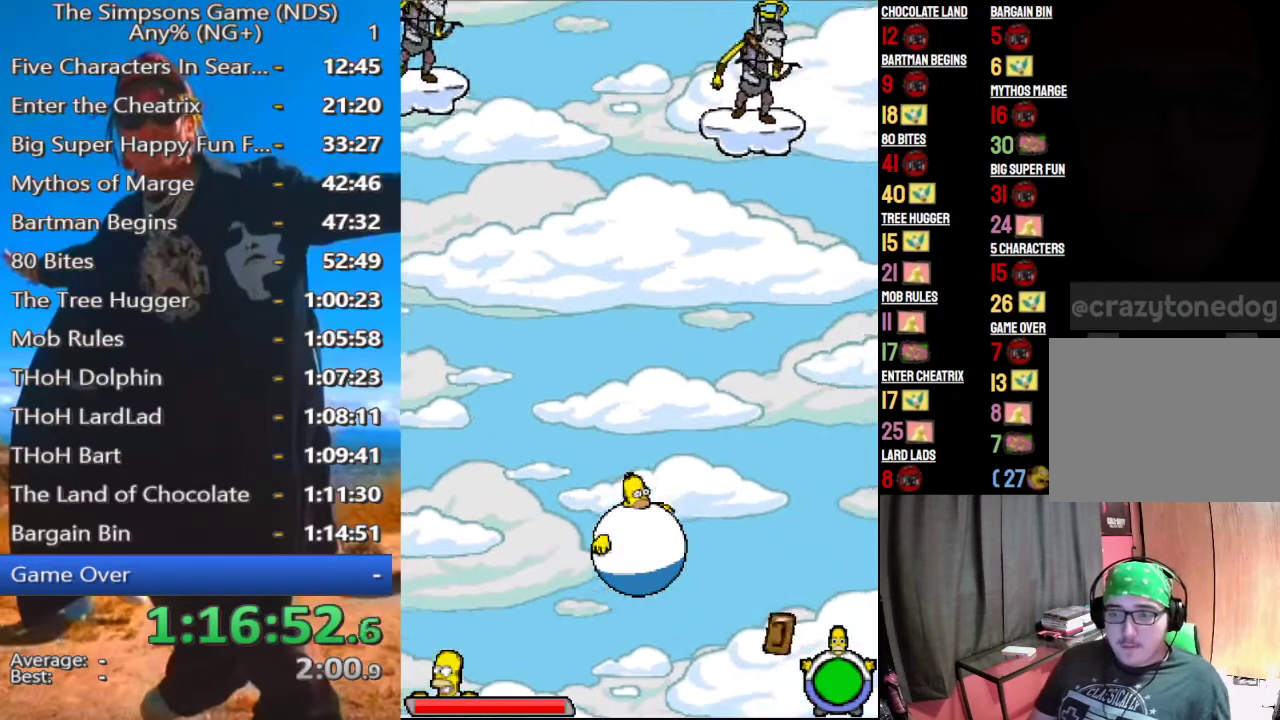
{"buttons": [], "left_stick": "right", "right_stick": "center"}
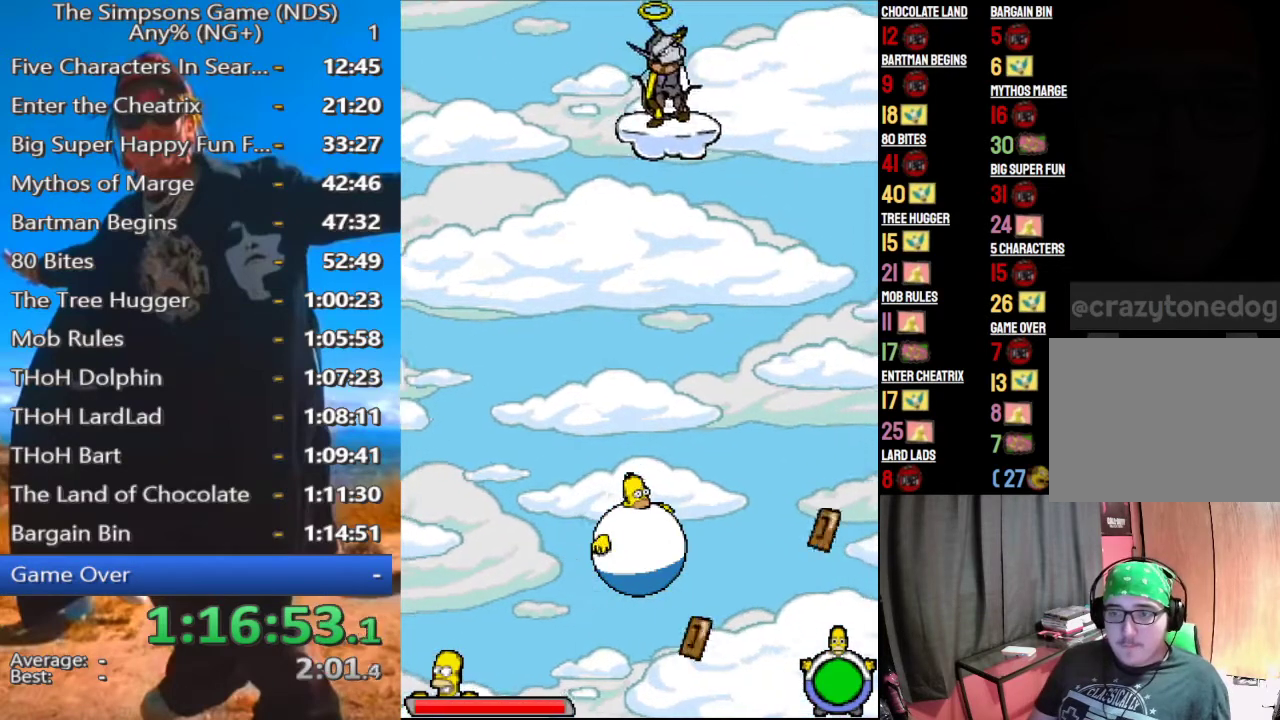
{"buttons": ["A"], "left_stick": "right", "right_stick": "center"}
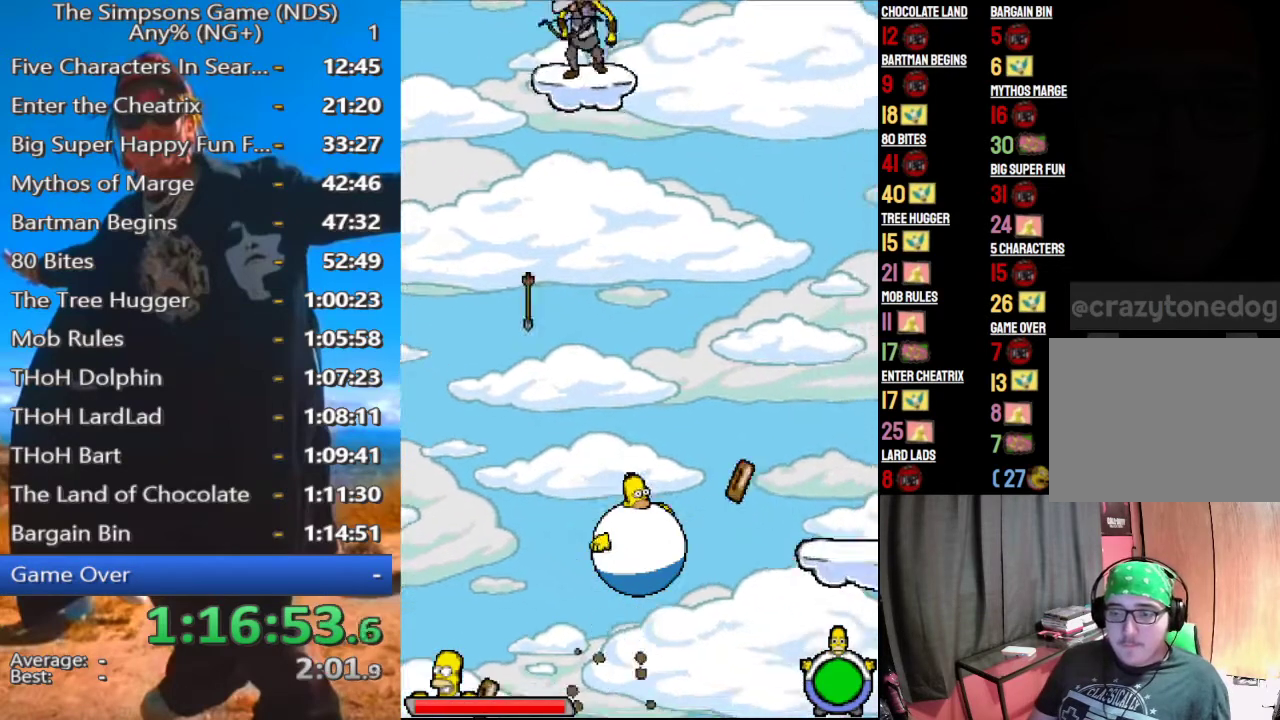
{"buttons": [], "left_stick": "right", "right_stick": "center"}
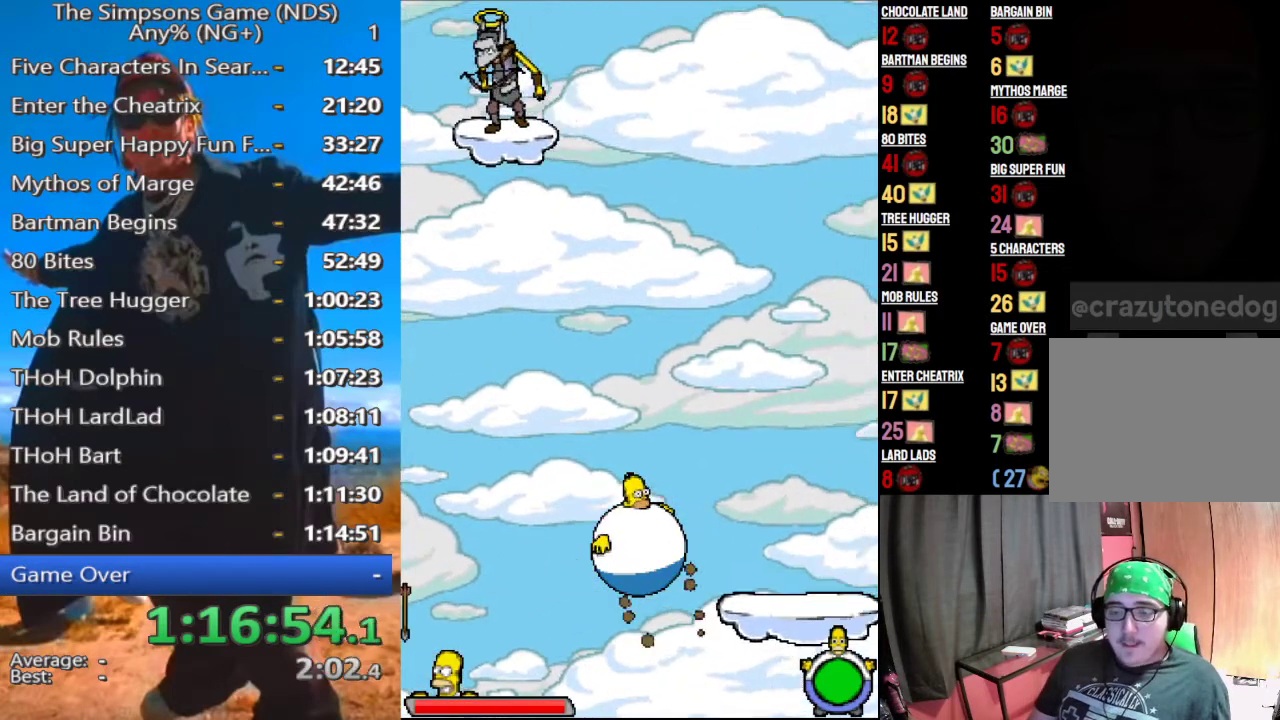
{"buttons": [], "left_stick": "right", "right_stick": "center"}
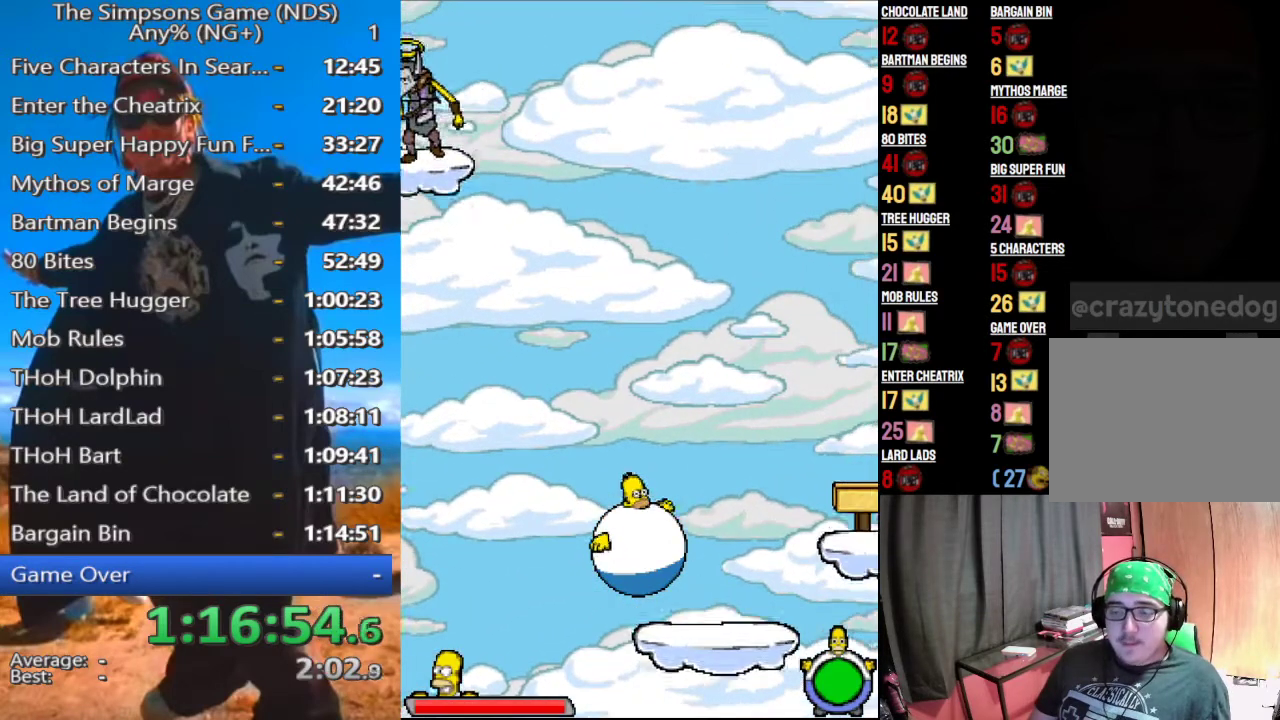
{"buttons": [], "left_stick": "right", "right_stick": "center"}
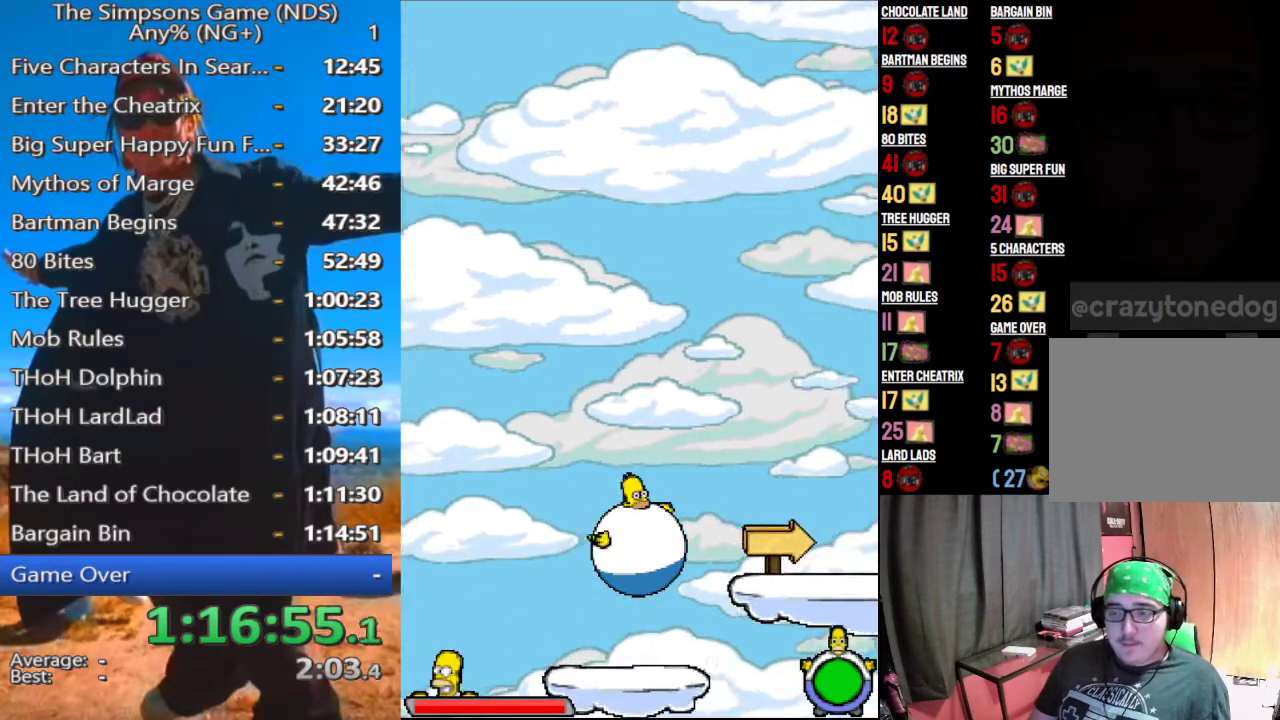
{"buttons": [], "left_stick": "right", "right_stick": "center"}
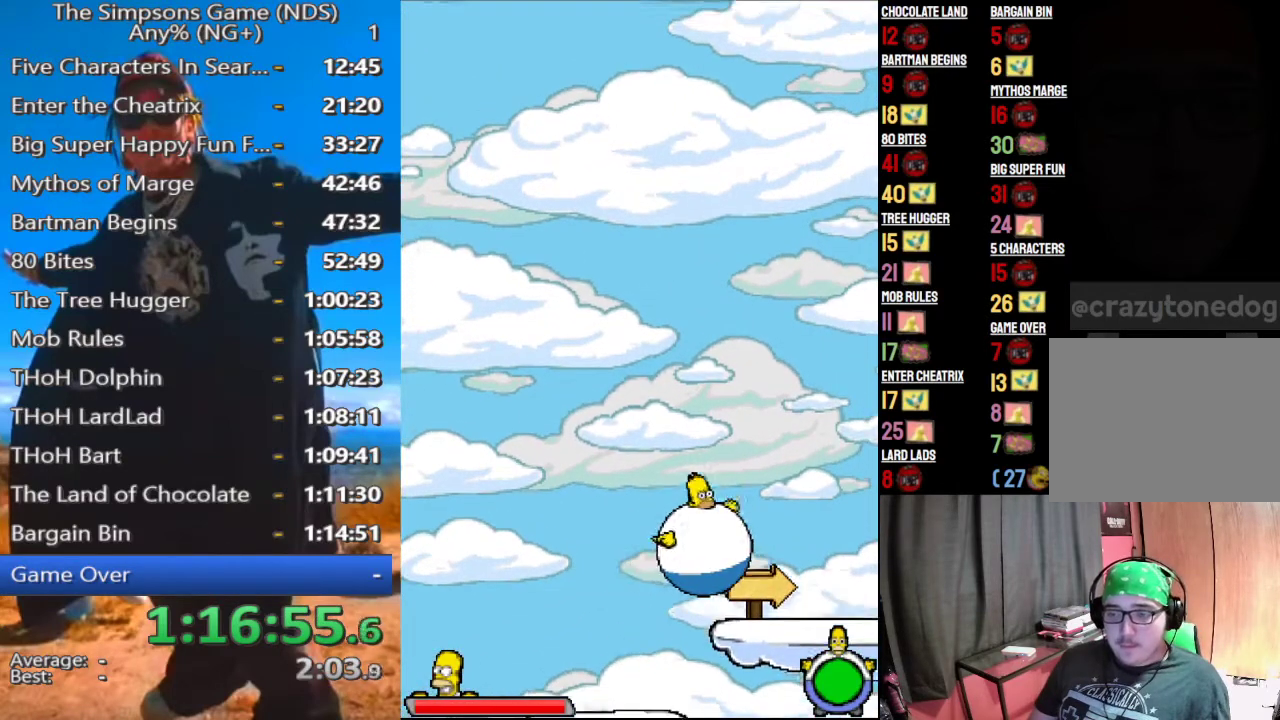
{"buttons": [], "left_stick": "right", "right_stick": "center"}
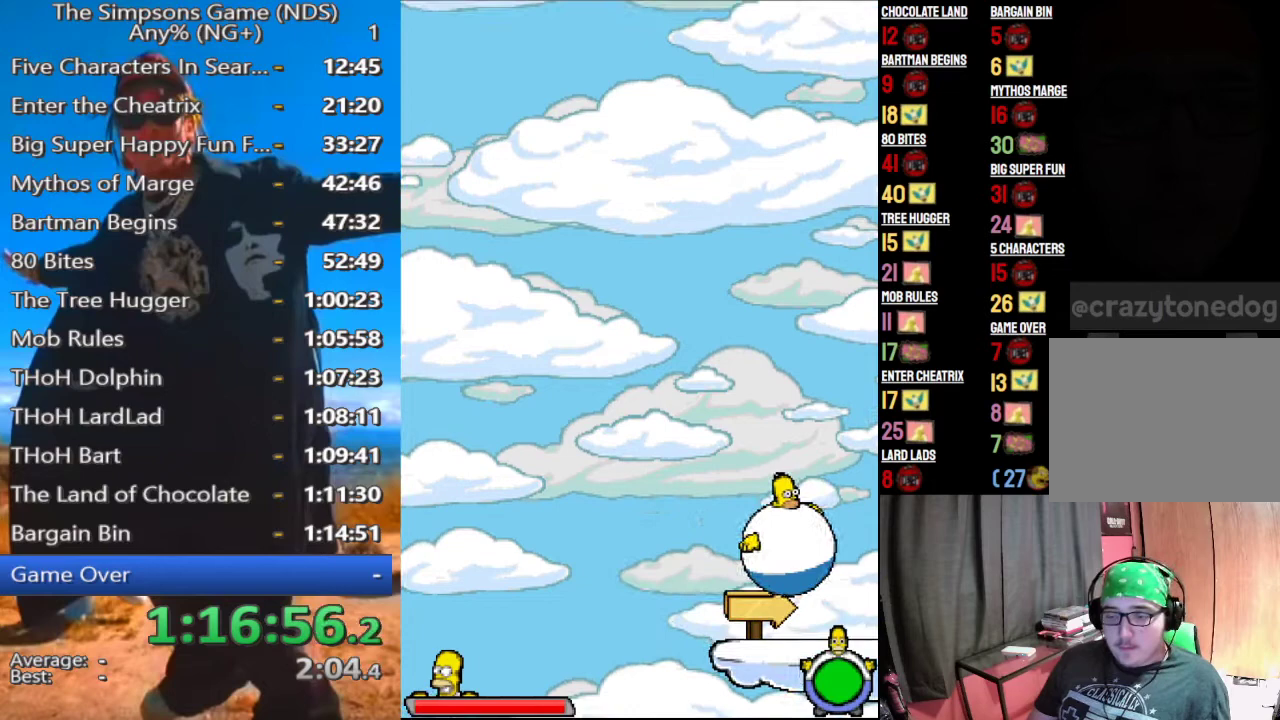
{"buttons": [], "left_stick": "center", "right_stick": "center"}
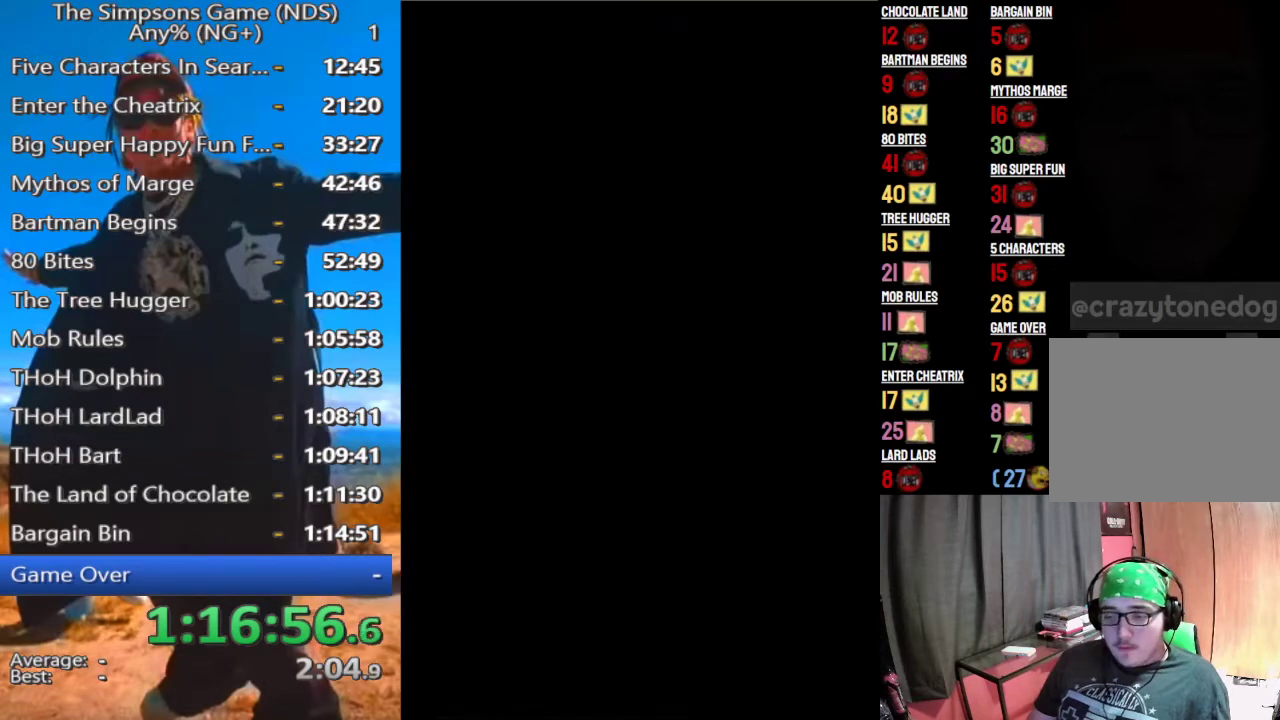
{"buttons": [], "left_stick": "right", "right_stick": "center"}
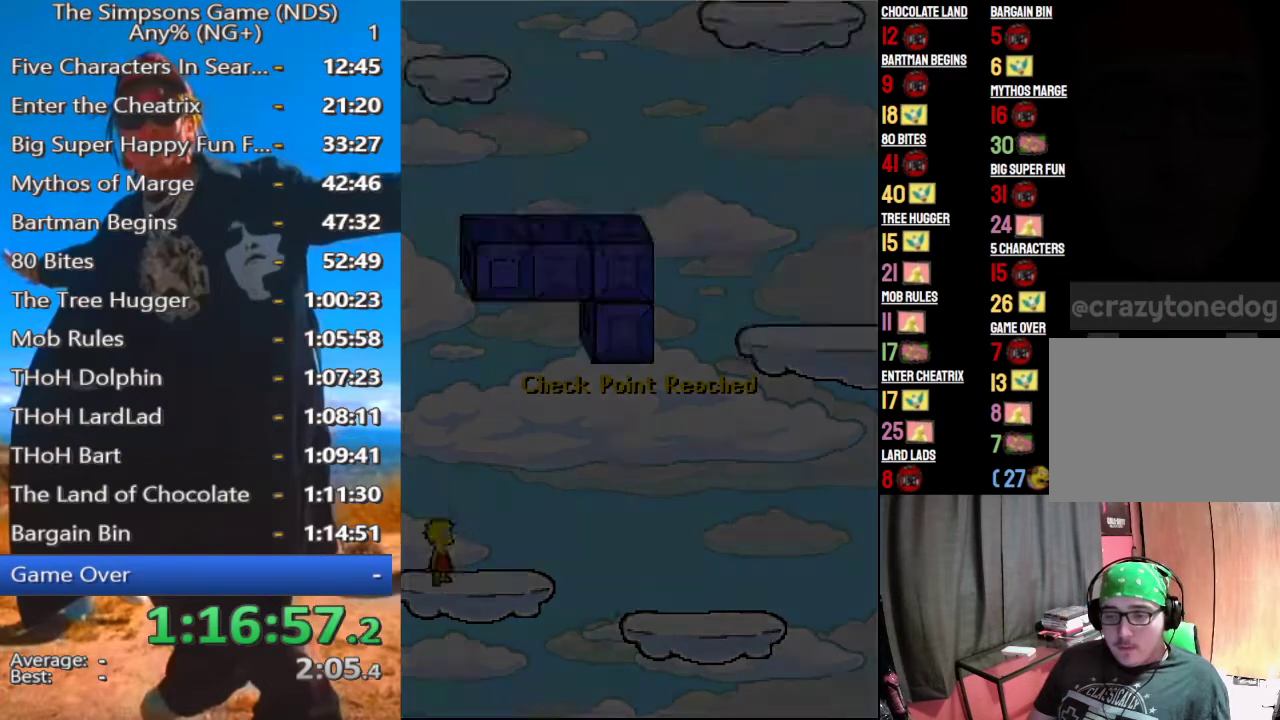
{"buttons": [], "left_stick": "right", "right_stick": "center"}
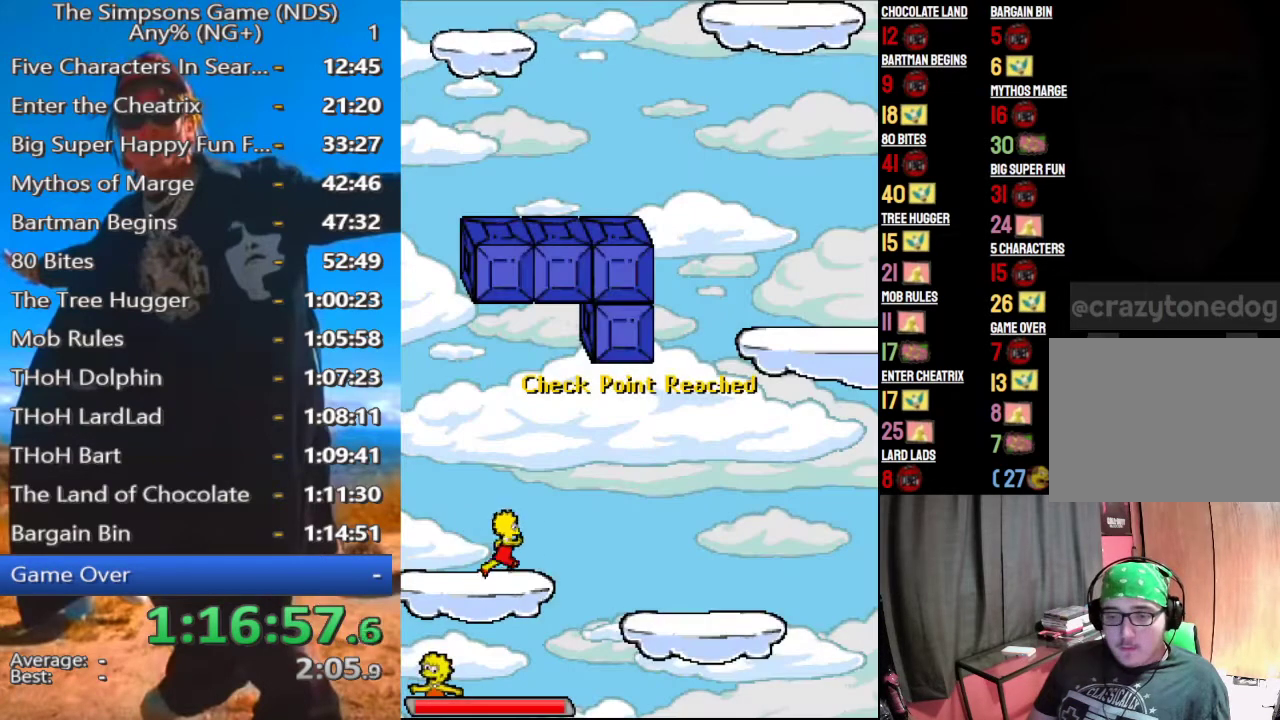
{"buttons": [], "left_stick": "right", "right_stick": "center"}
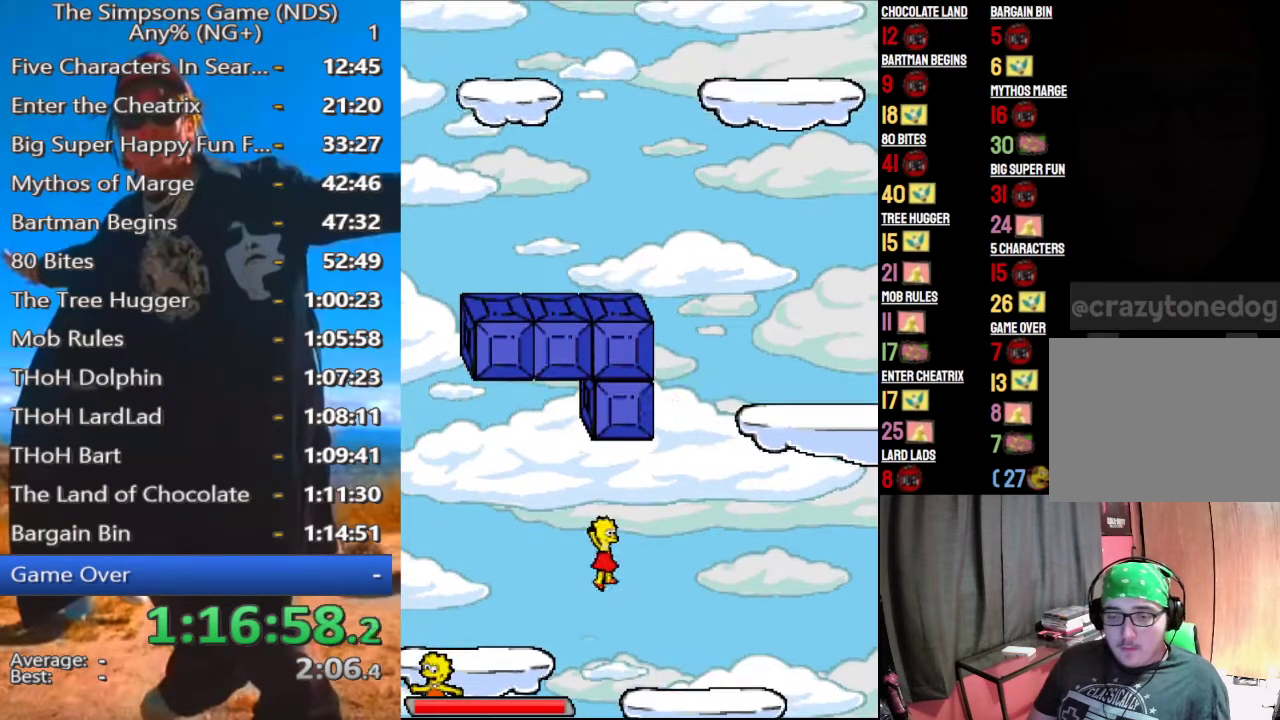
{"buttons": [], "left_stick": "right", "right_stick": "center"}
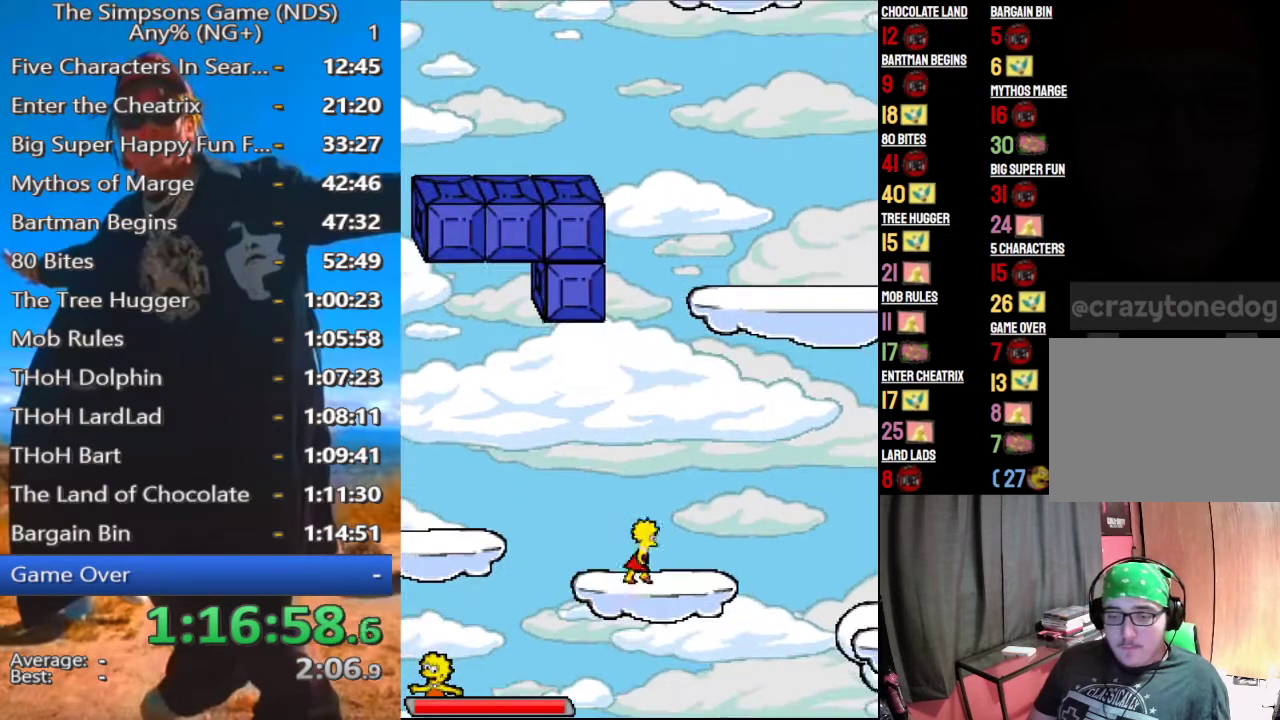
{"buttons": ["A"], "left_stick": "right", "right_stick": "center"}
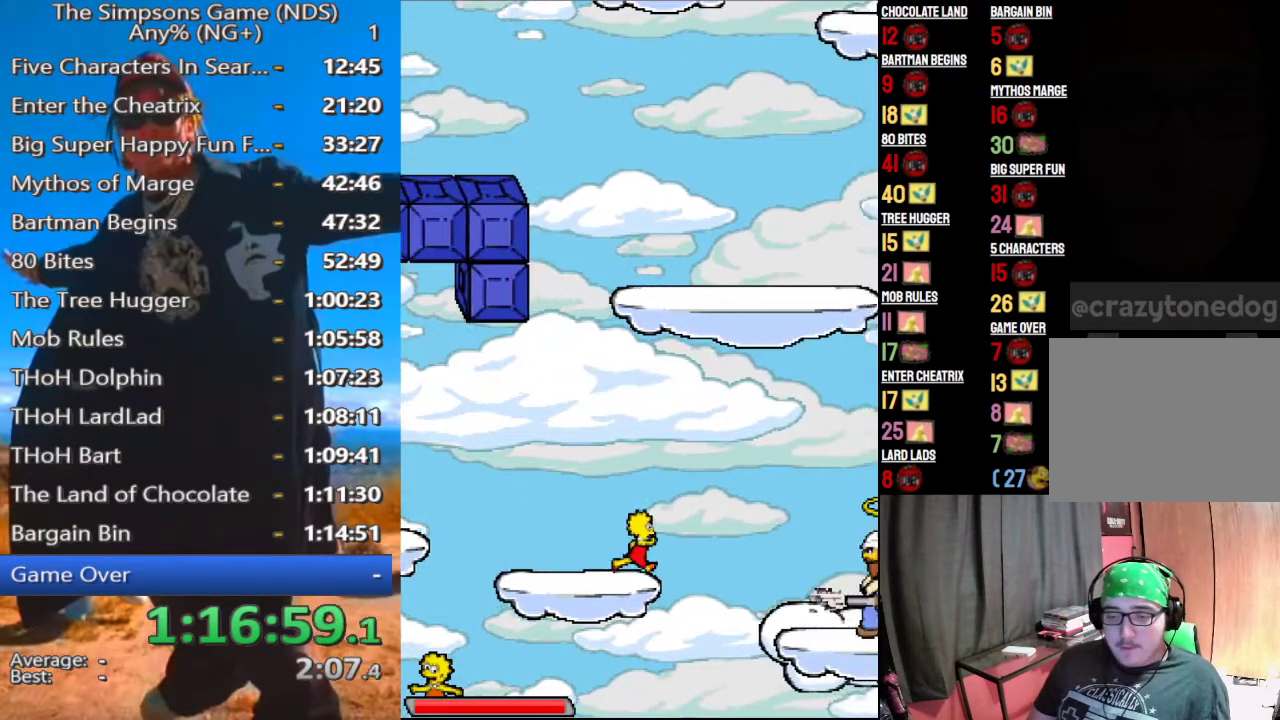
{"buttons": ["A"], "left_stick": "right", "right_stick": "center"}
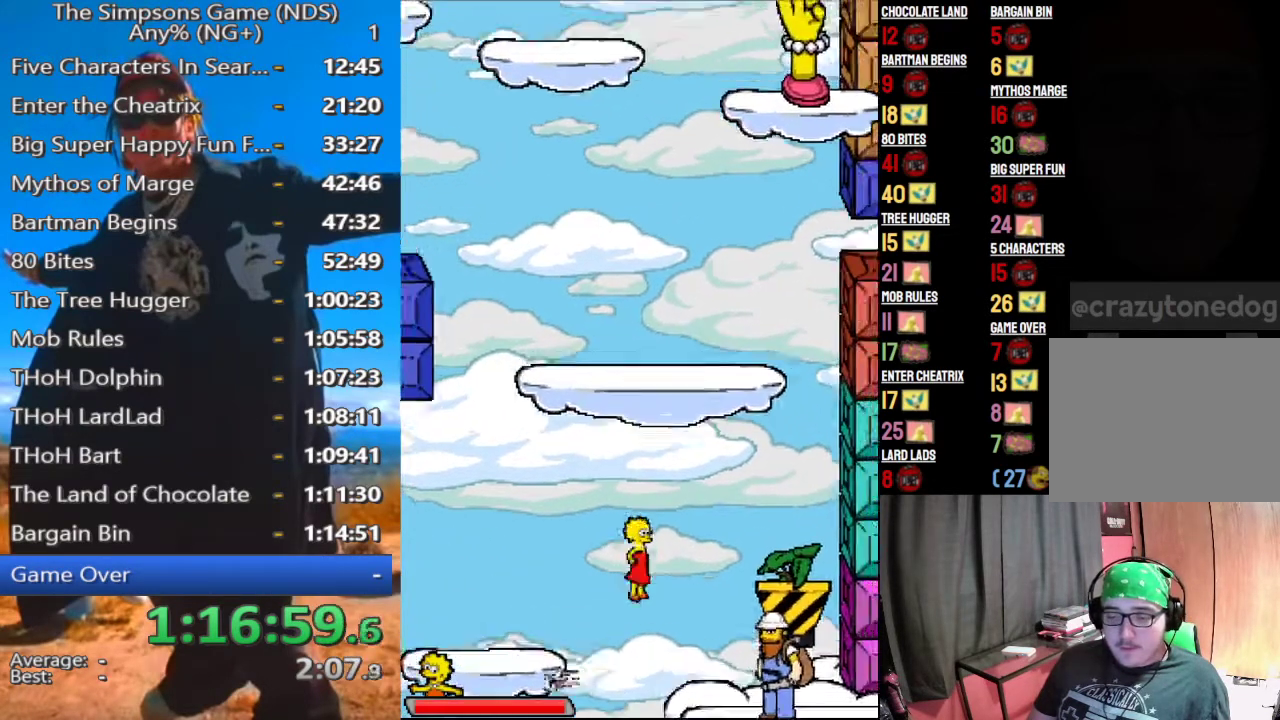
{"buttons": [], "left_stick": "right", "right_stick": "center"}
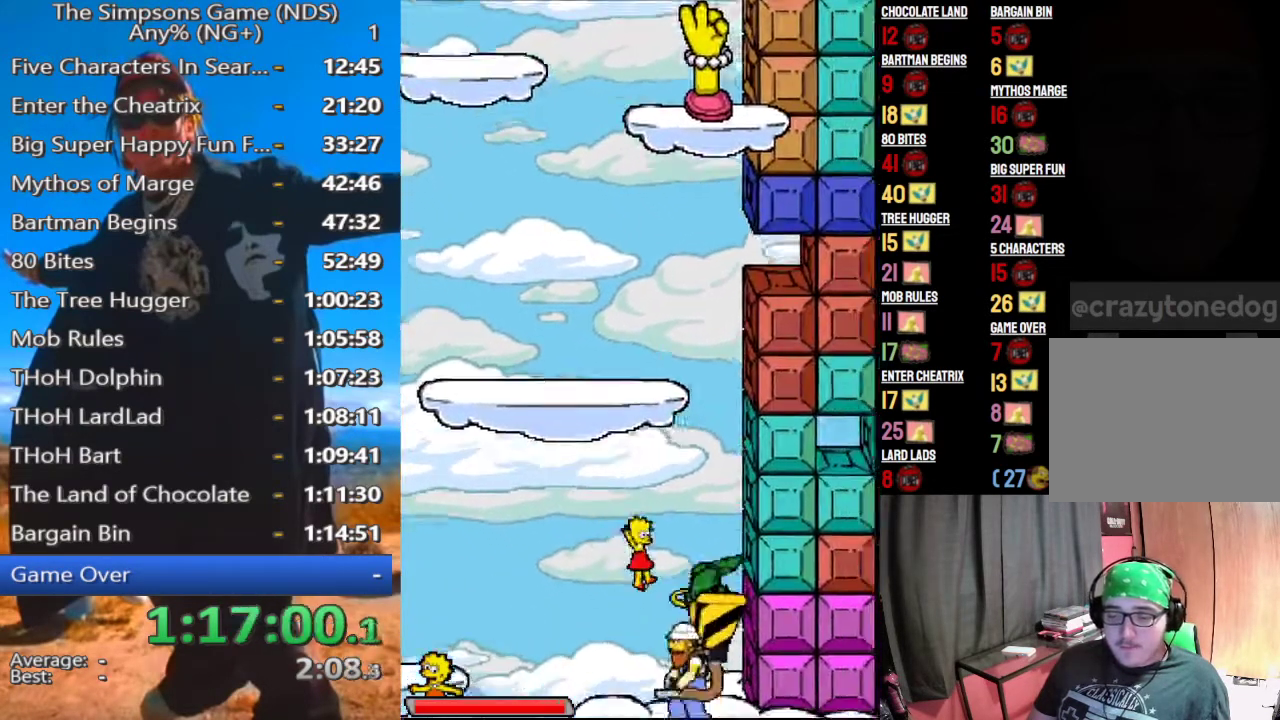
{"buttons": [], "left_stick": "right", "right_stick": "center"}
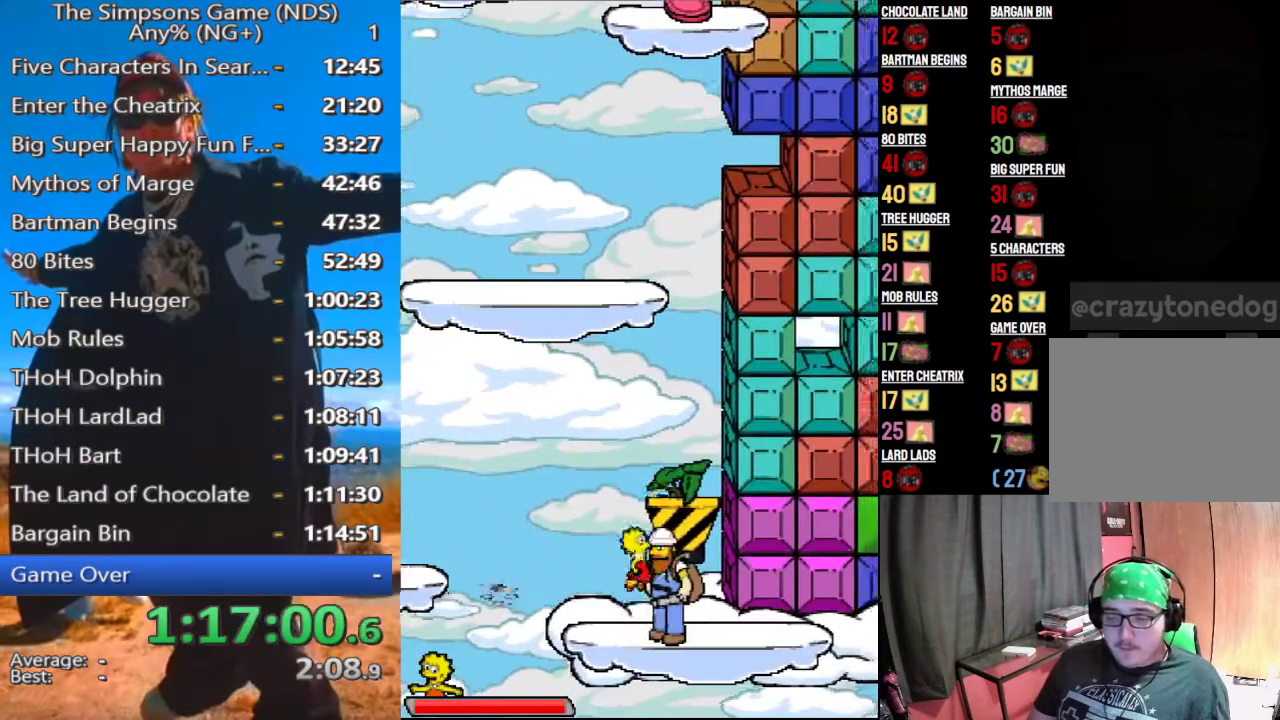
{"buttons": [], "left_stick": "right", "right_stick": "center"}
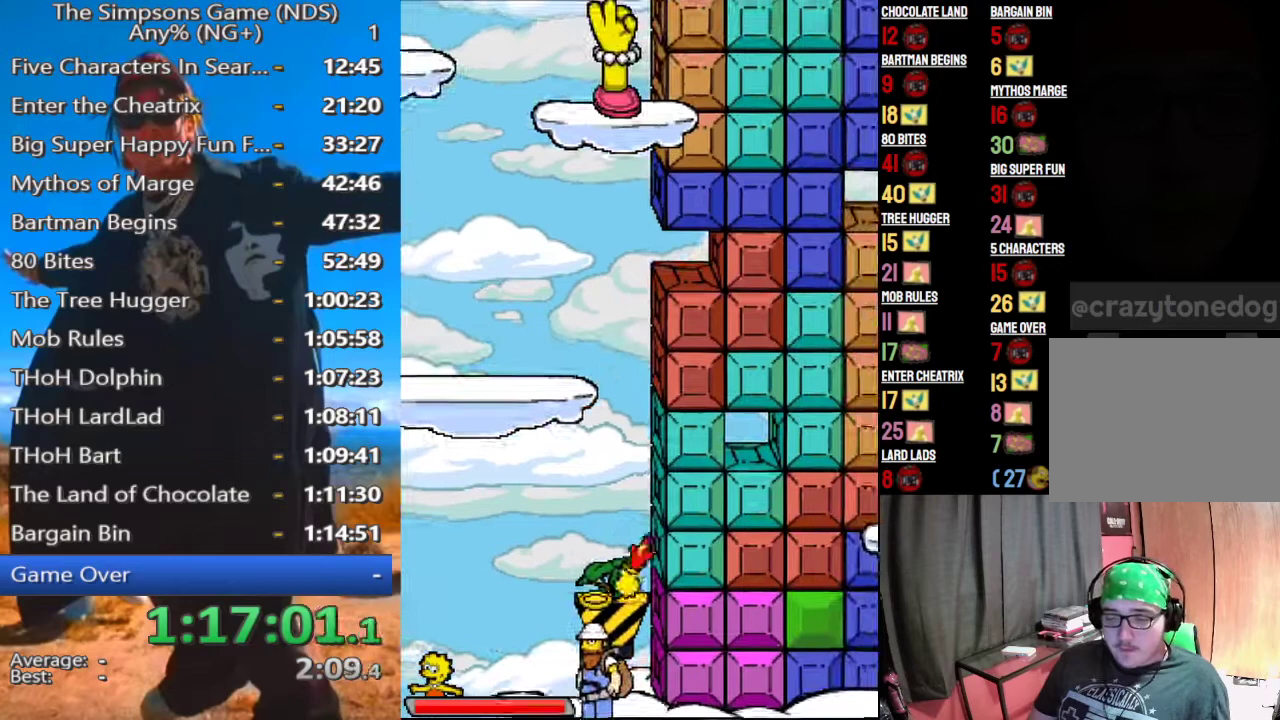
{"buttons": [], "left_stick": "right", "right_stick": "center"}
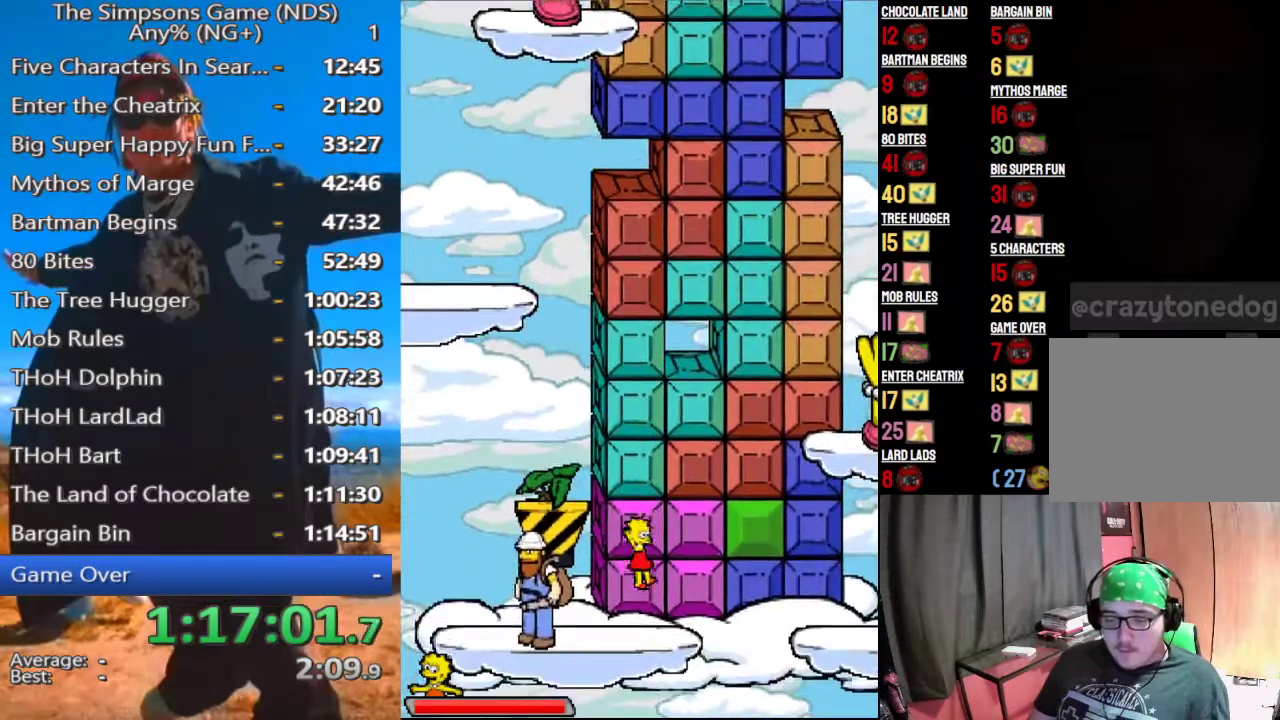
{"buttons": [], "left_stick": "right", "right_stick": "center"}
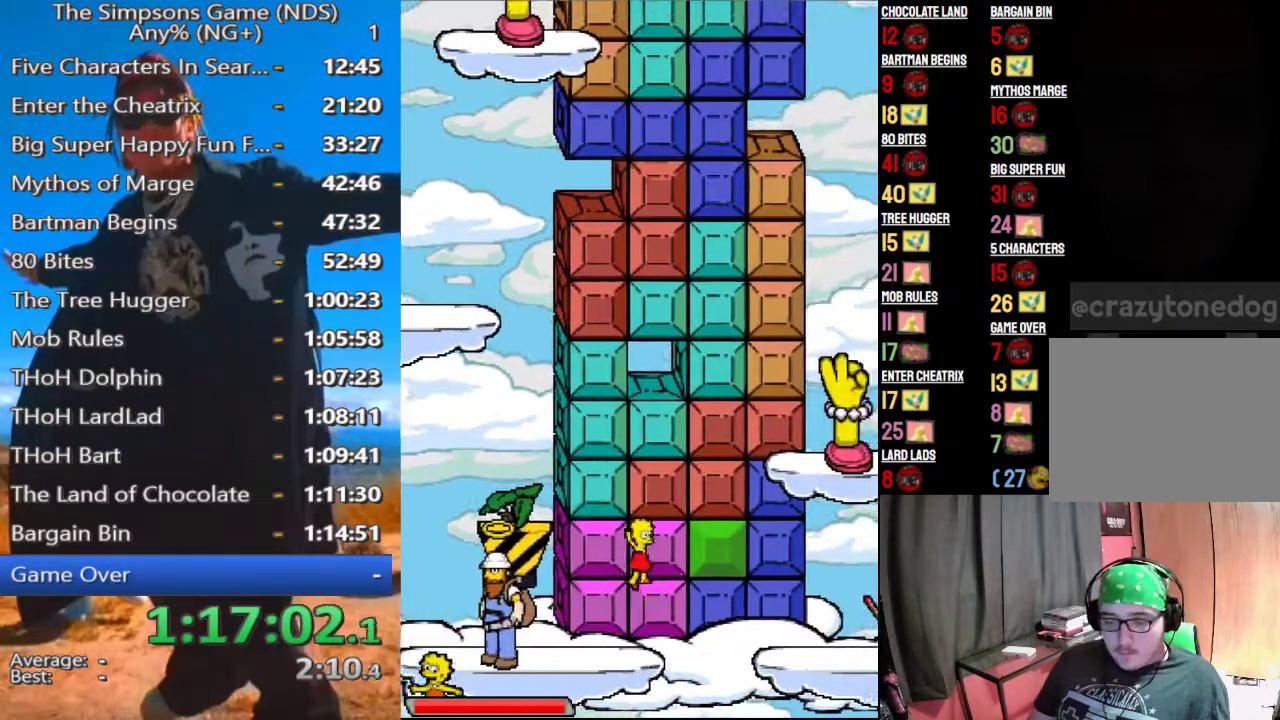
{"buttons": [], "left_stick": "right", "right_stick": "center"}
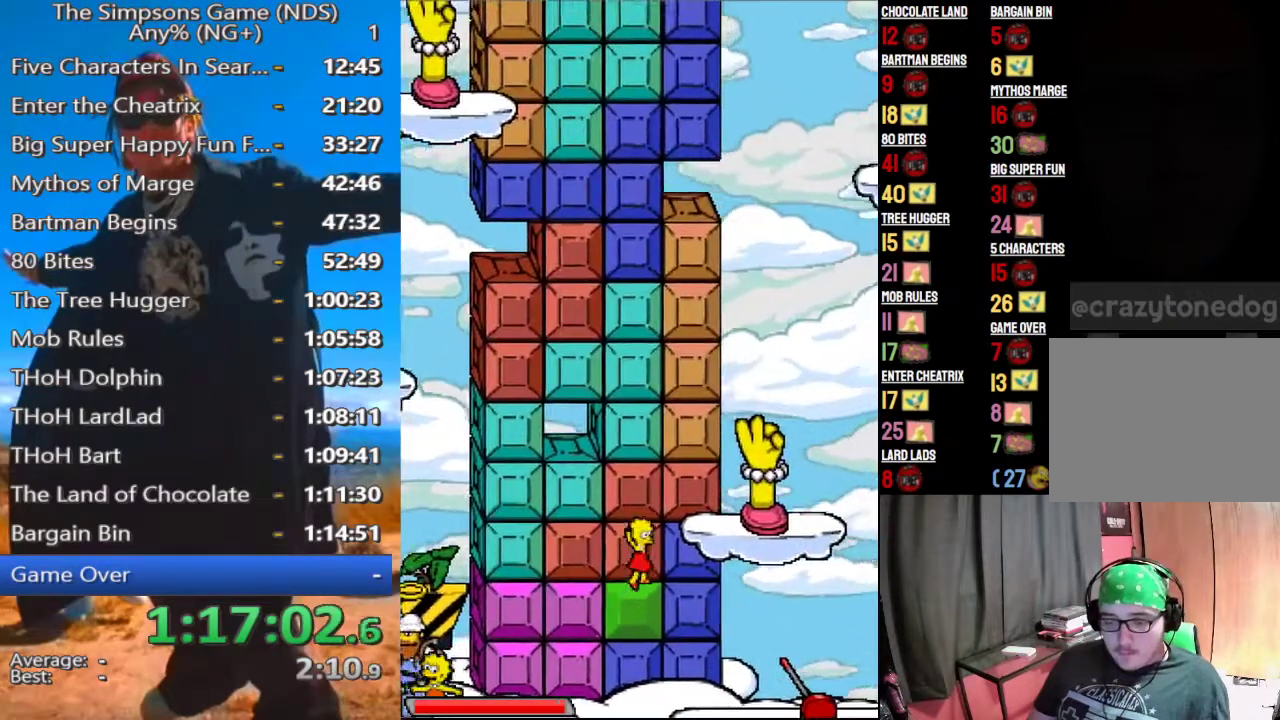
{"buttons": [], "left_stick": "right", "right_stick": "center"}
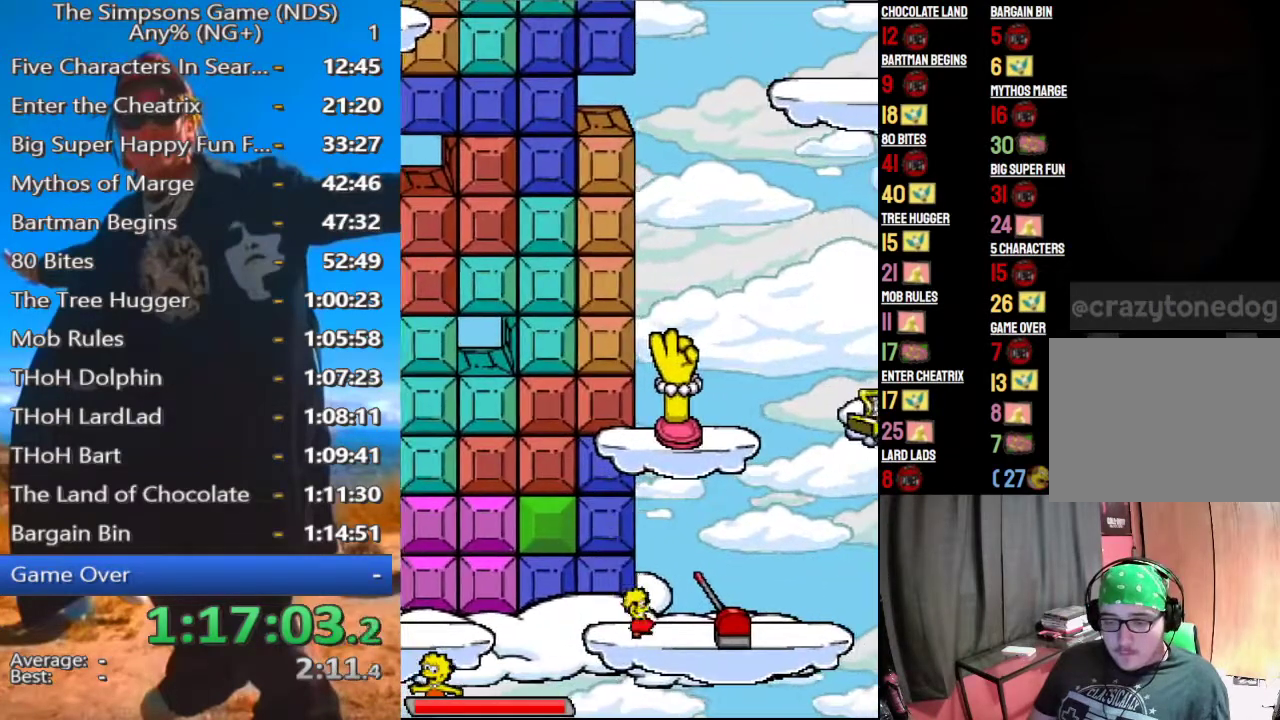
{"buttons": [], "left_stick": "right", "right_stick": "center"}
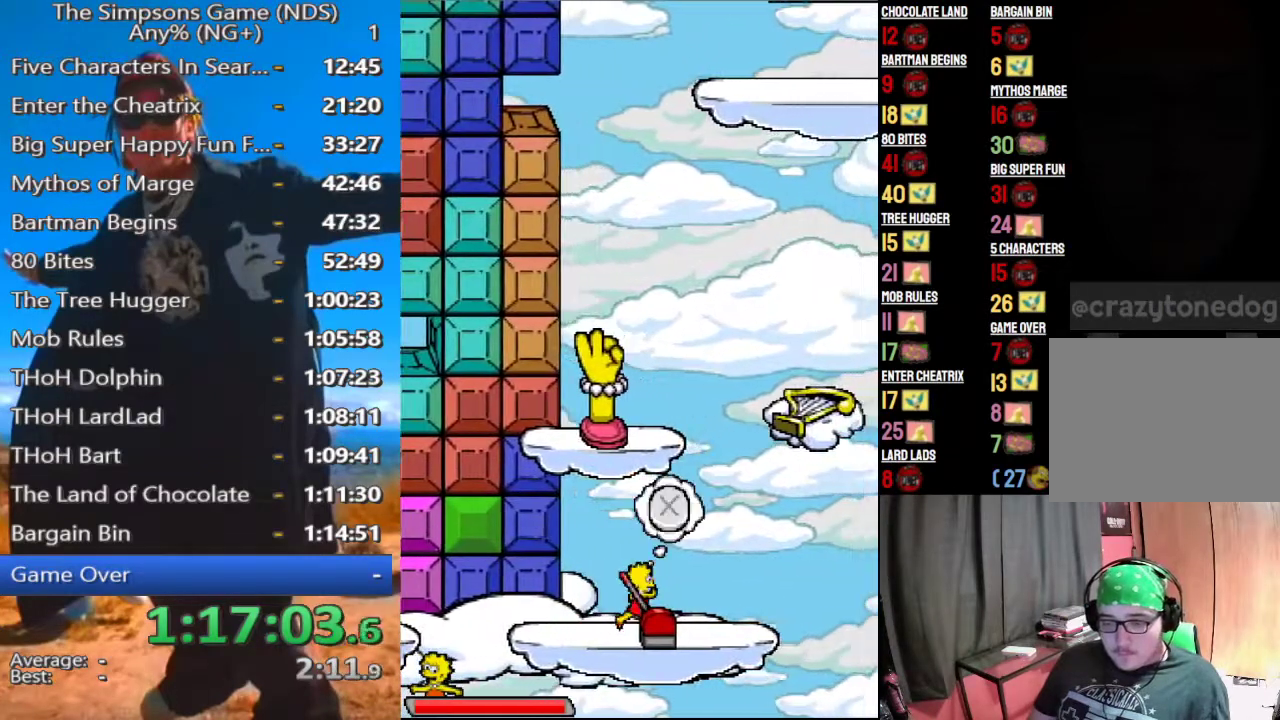
{"buttons": [], "left_stick": "left", "right_stick": "center"}
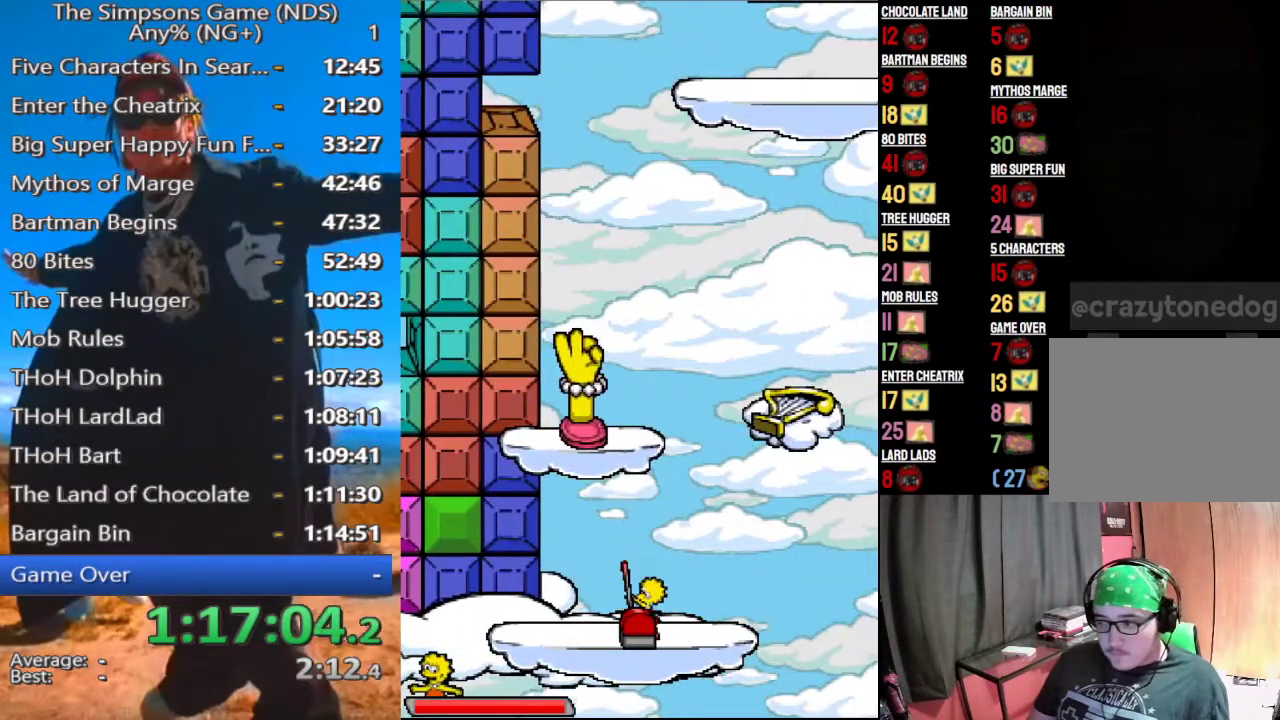
{"buttons": [], "left_stick": "left", "right_stick": "center", "events": []}
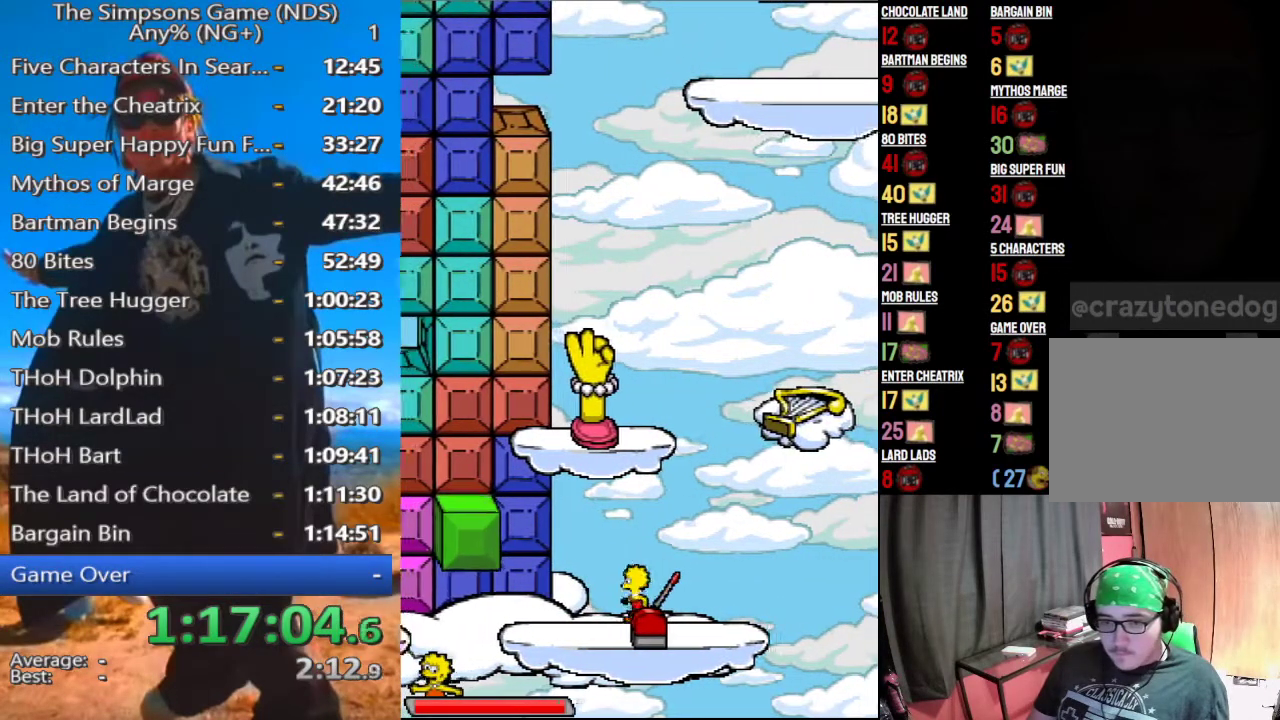
{"buttons": [], "left_stick": "left", "right_stick": "center", "events": [[208, "A", "down"], [354, "A", "up"]]}
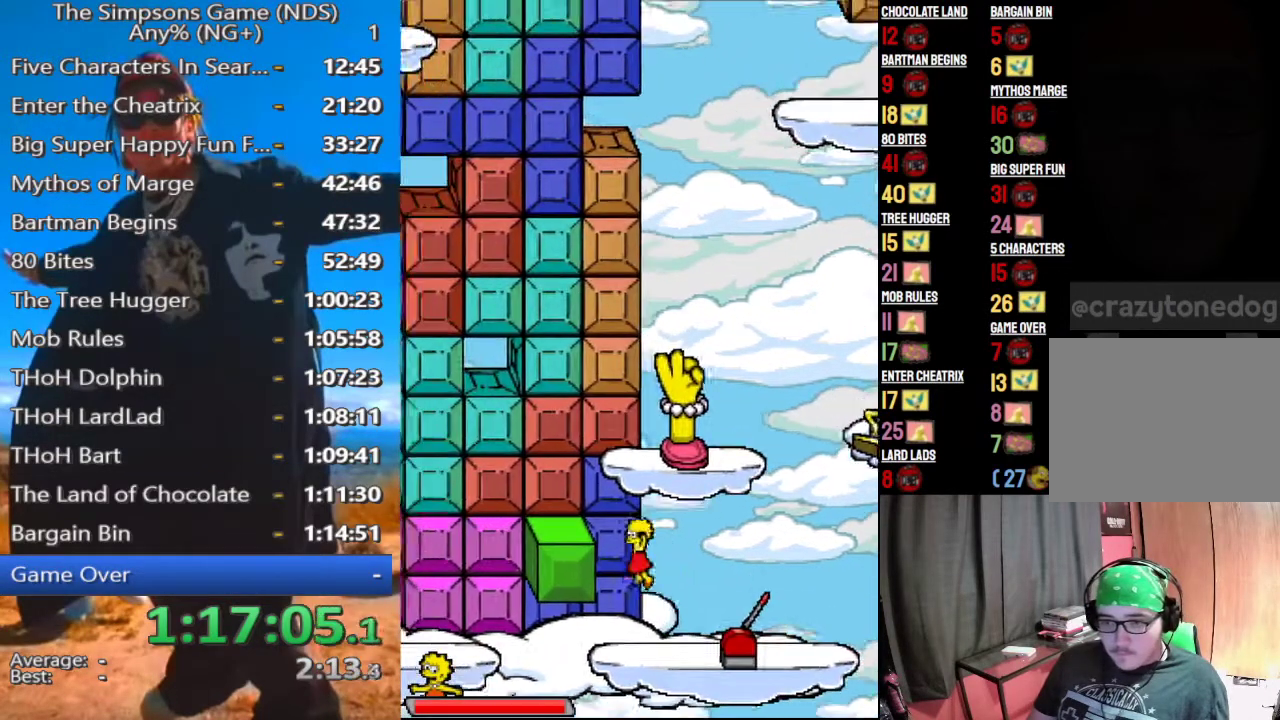
{"buttons": [], "left_stick": "right", "right_stick": "center", "events": [[42, "A", "down"], [354, "A", "up"], [354, "left_stick", "center"], [500, "left_stick", "right"]]}